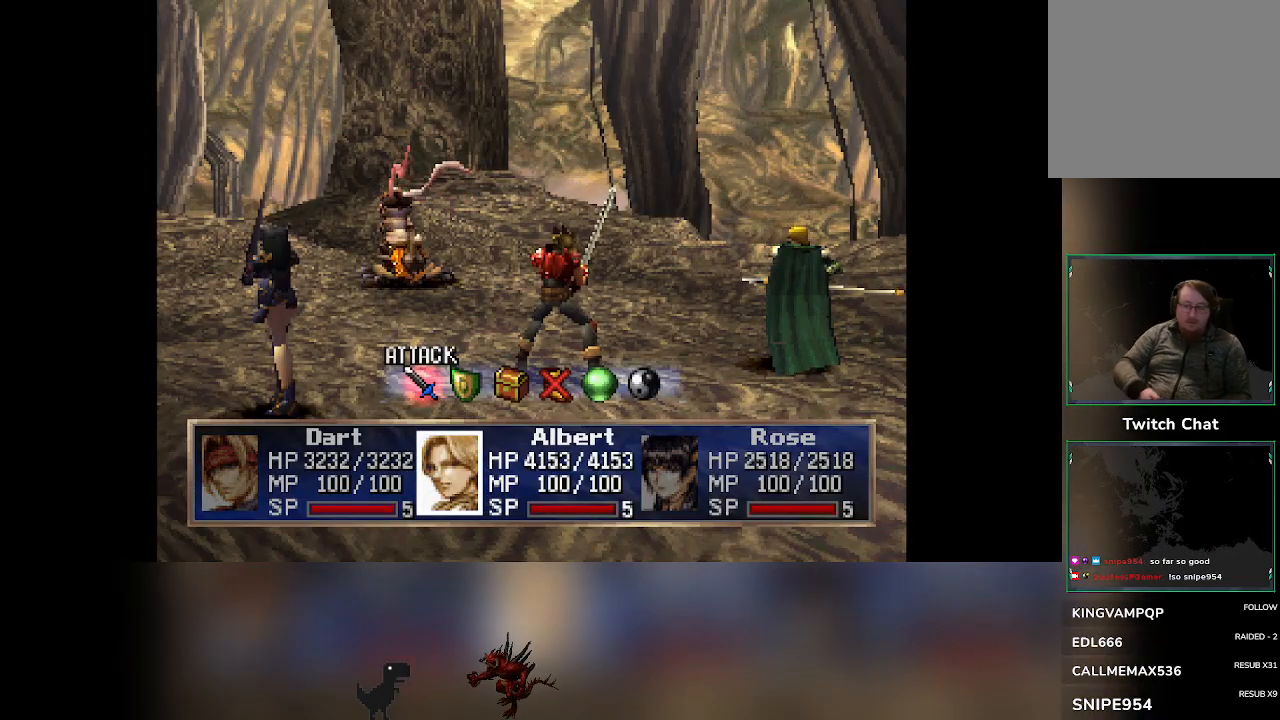
Gameplay with a controller (PlayStation layout); each line is a JSON object with the inputs held at the frame after it. "events" lists button and stick changes between this image and that frame as [ms after this image, input, new state], when the widget could be followed in between. Not read: right_stick.
{"buttons": ["R2"], "left_stick": "center", "events": [[100, "R2", "down"]]}
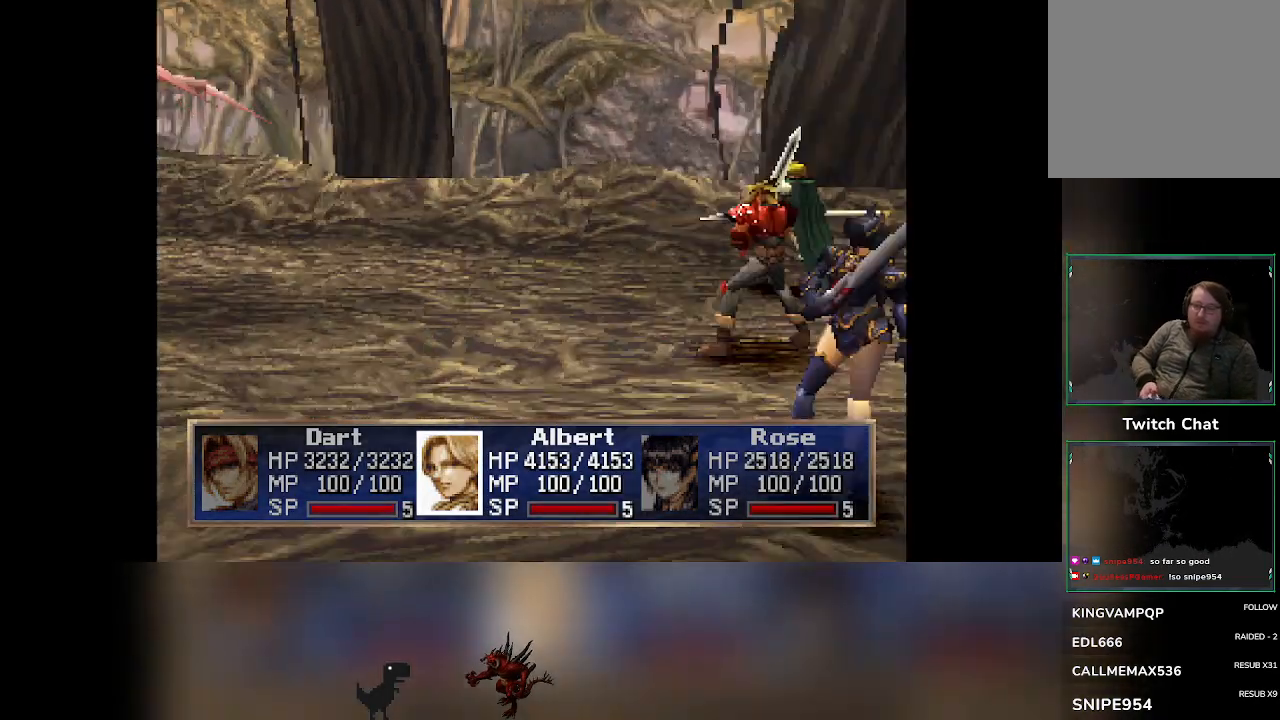
{"buttons": [], "left_stick": "center", "events": [[217, "R2", "up"]]}
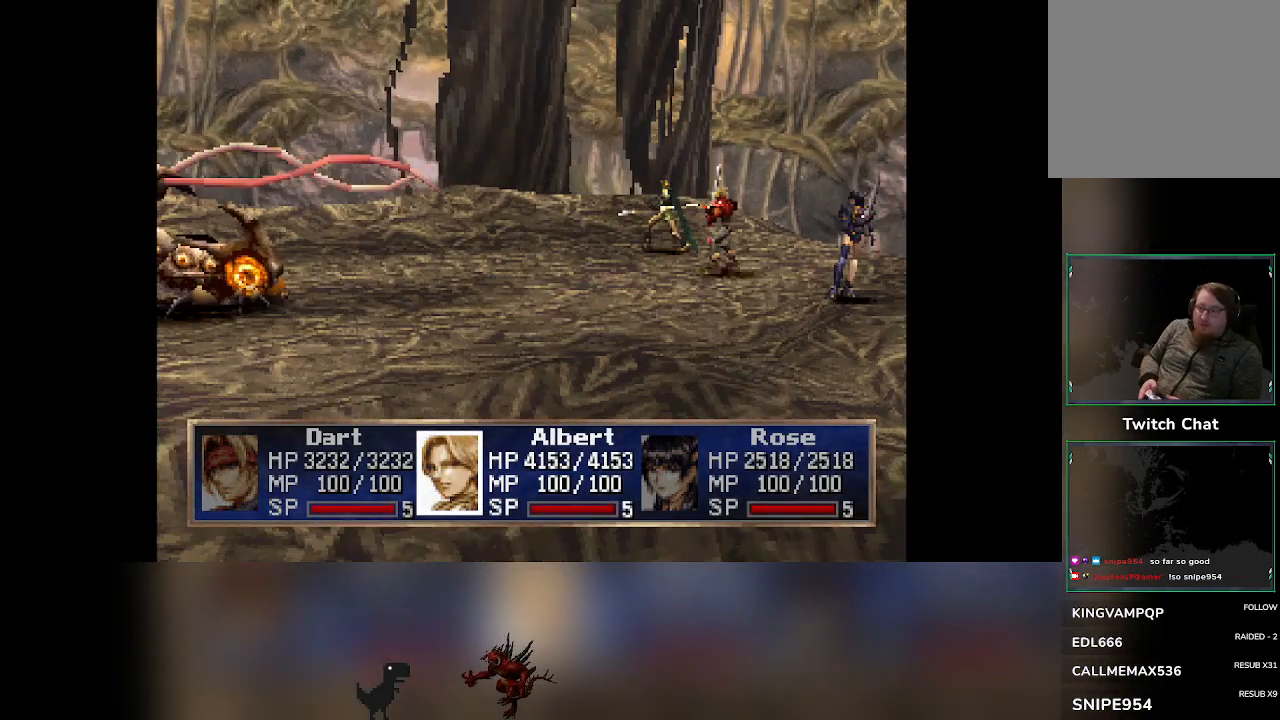
{"buttons": ["R2"], "left_stick": "center", "events": [[50, "R2", "down"]]}
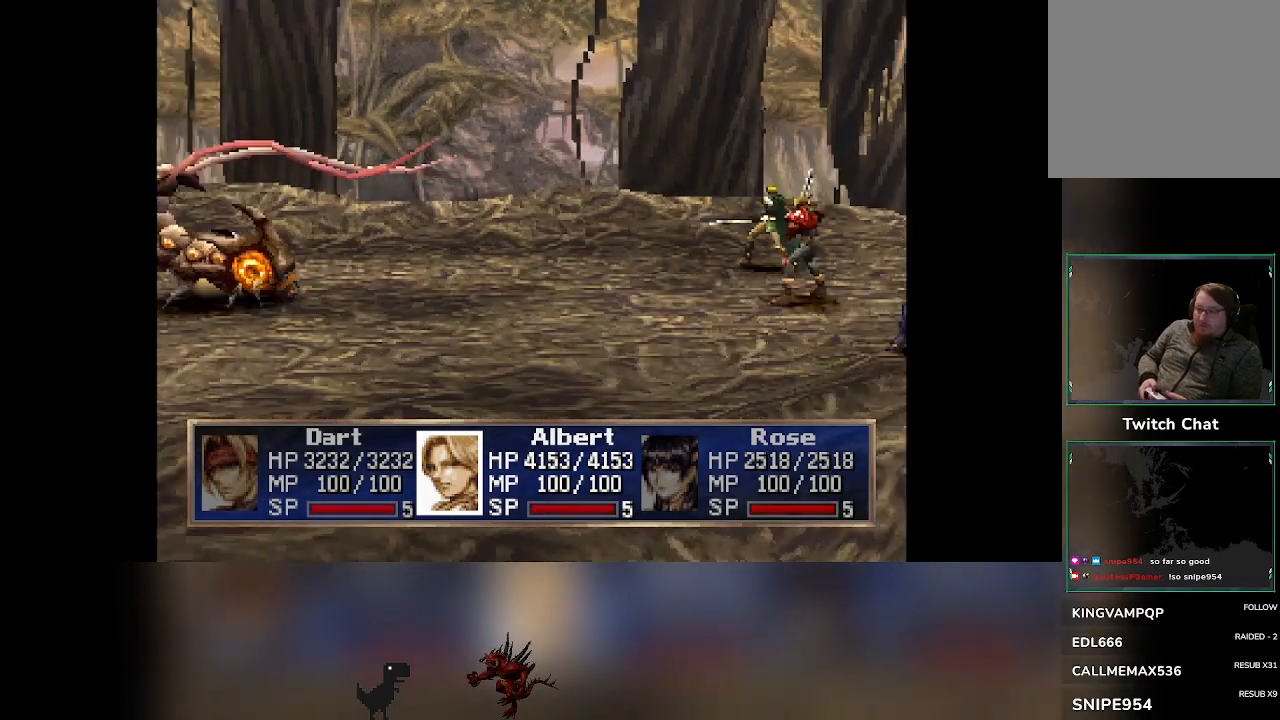
{"buttons": [], "left_stick": "center", "events": [[250, "R2", "up"]]}
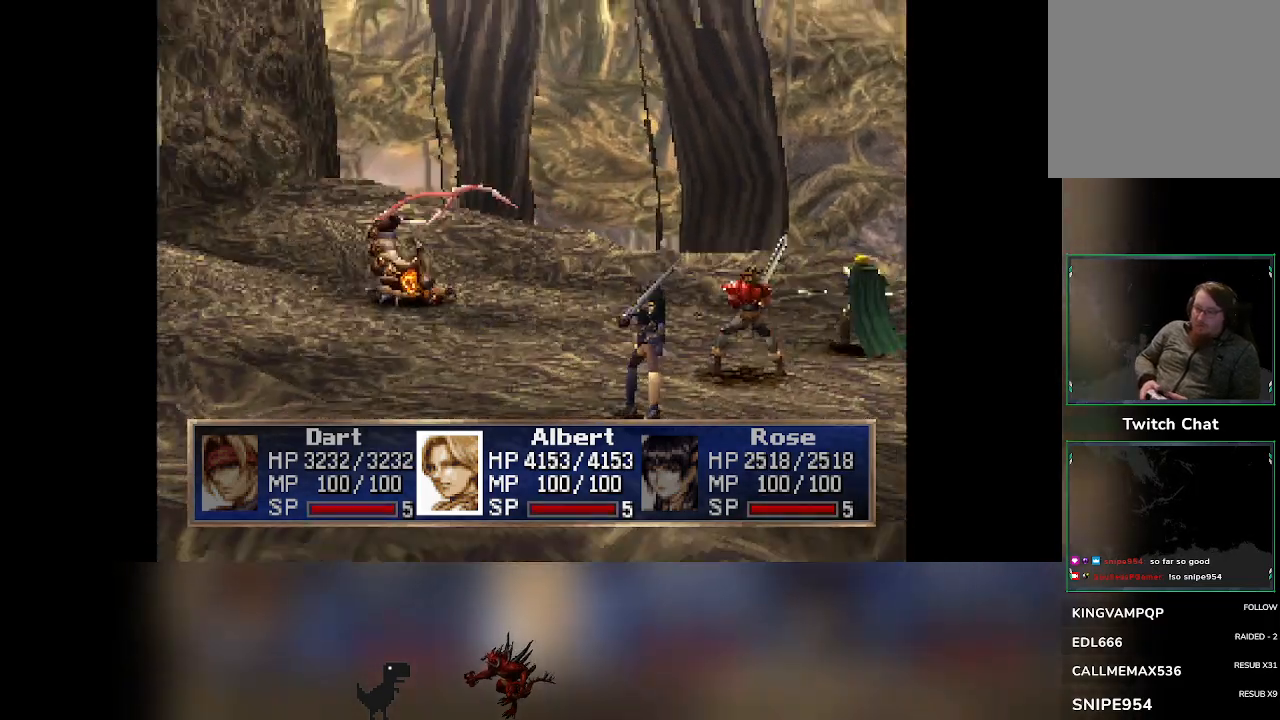
{"buttons": ["R2"], "left_stick": "center", "events": [[117, "R2", "down"]]}
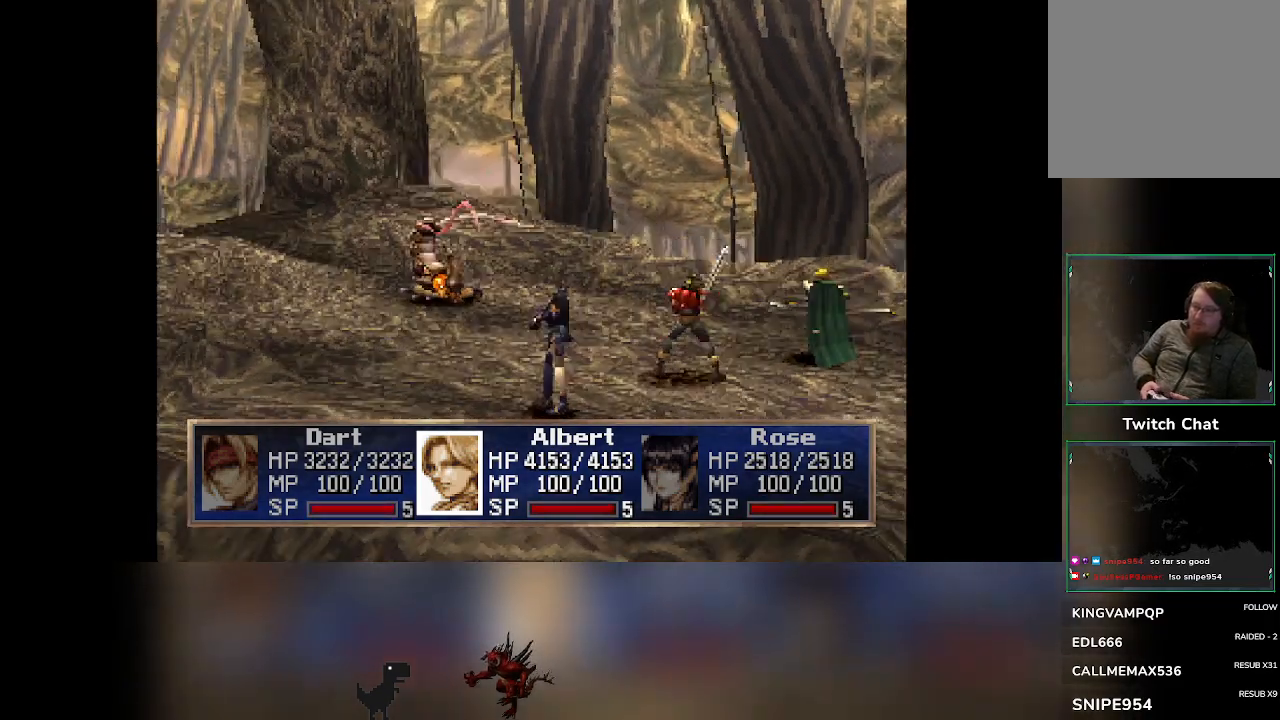
{"buttons": [], "left_stick": "center", "events": [[367, "R2", "up"]]}
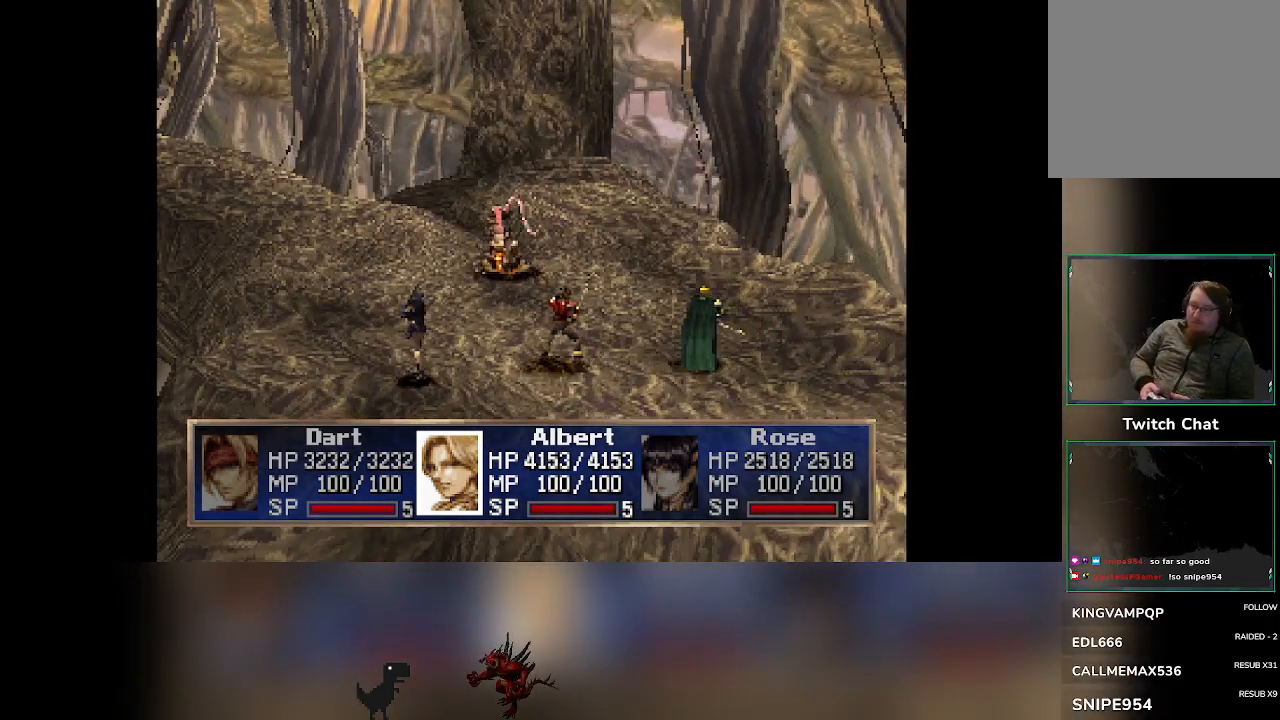
{"buttons": [], "left_stick": "center", "events": []}
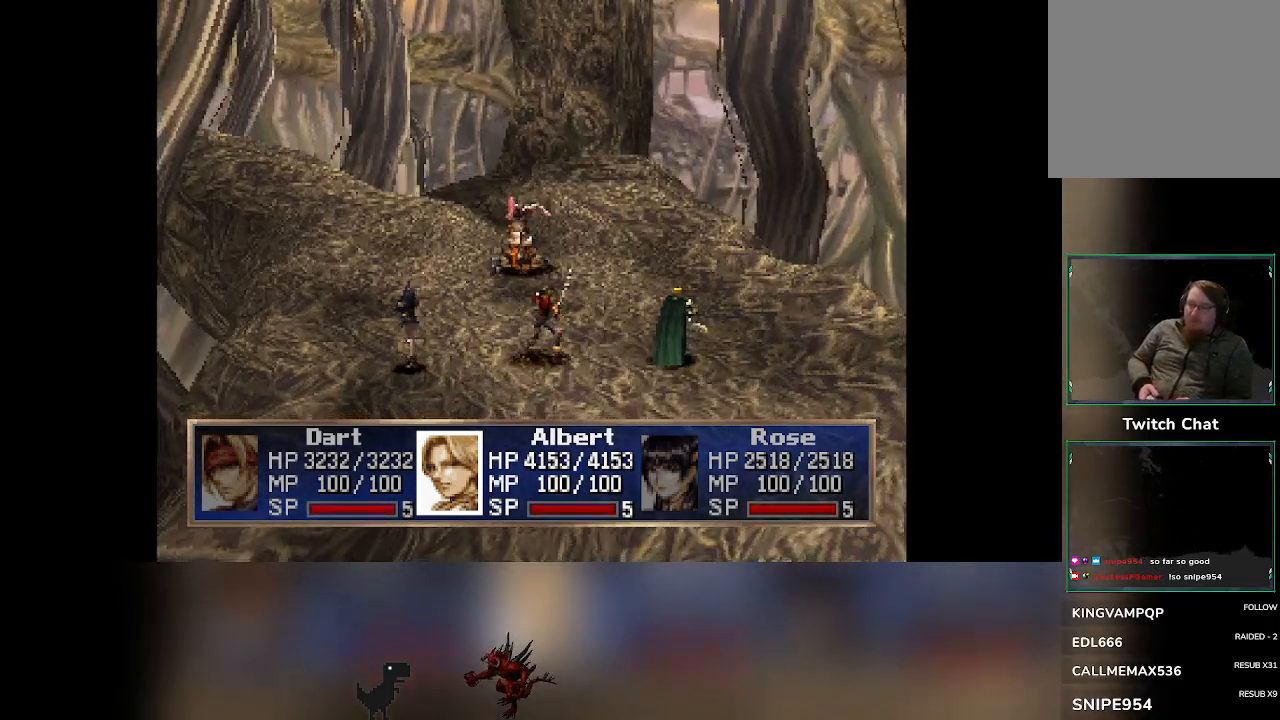
{"buttons": [], "left_stick": "center", "events": []}
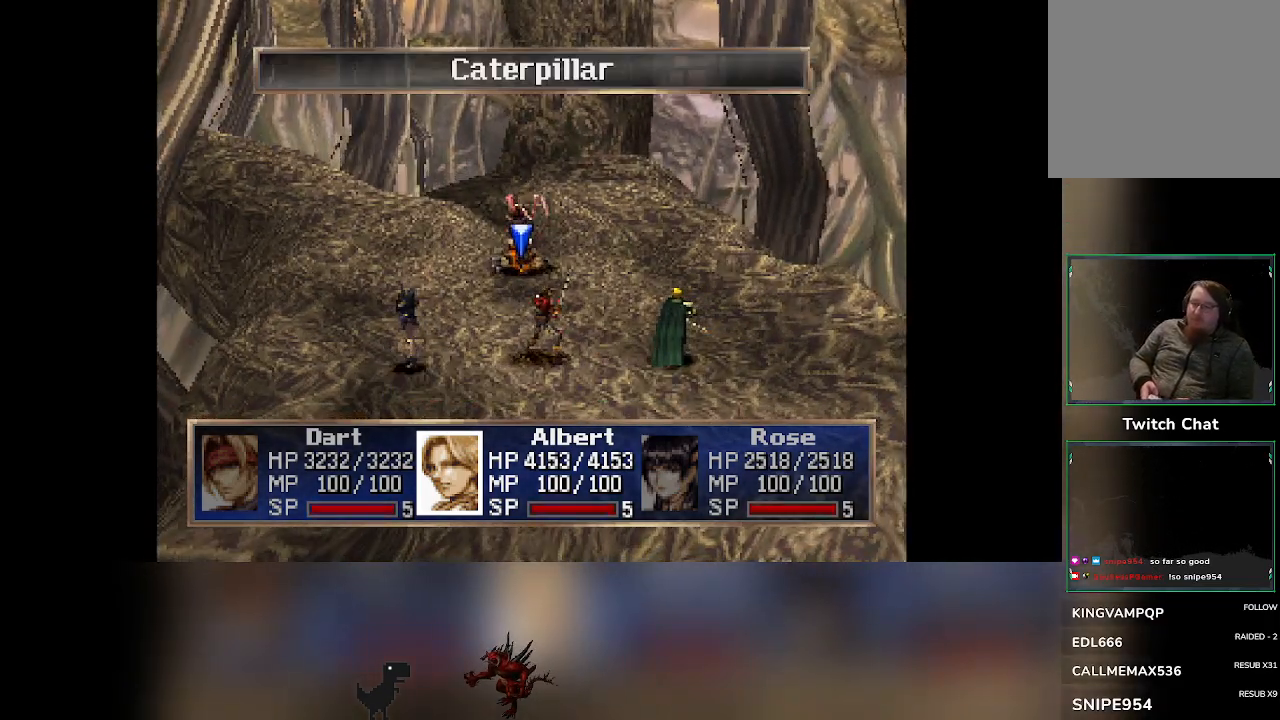
{"buttons": [], "left_stick": "center", "events": []}
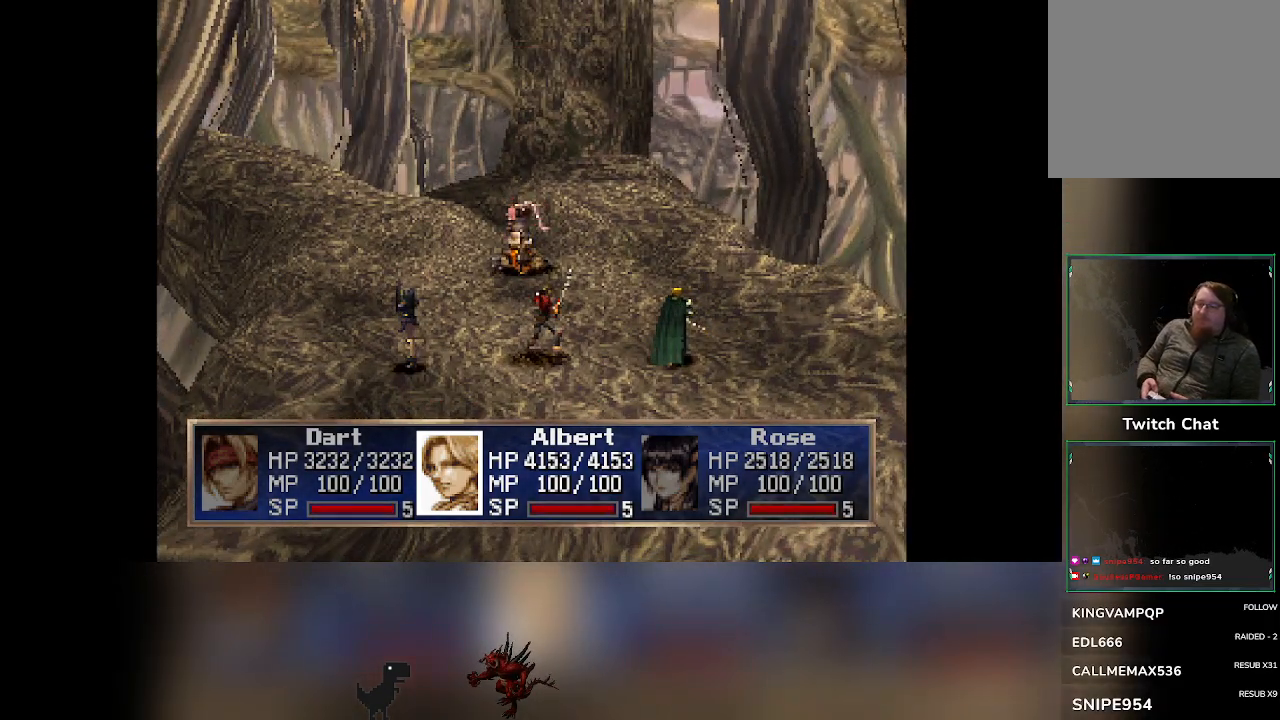
{"buttons": [], "left_stick": "center", "events": []}
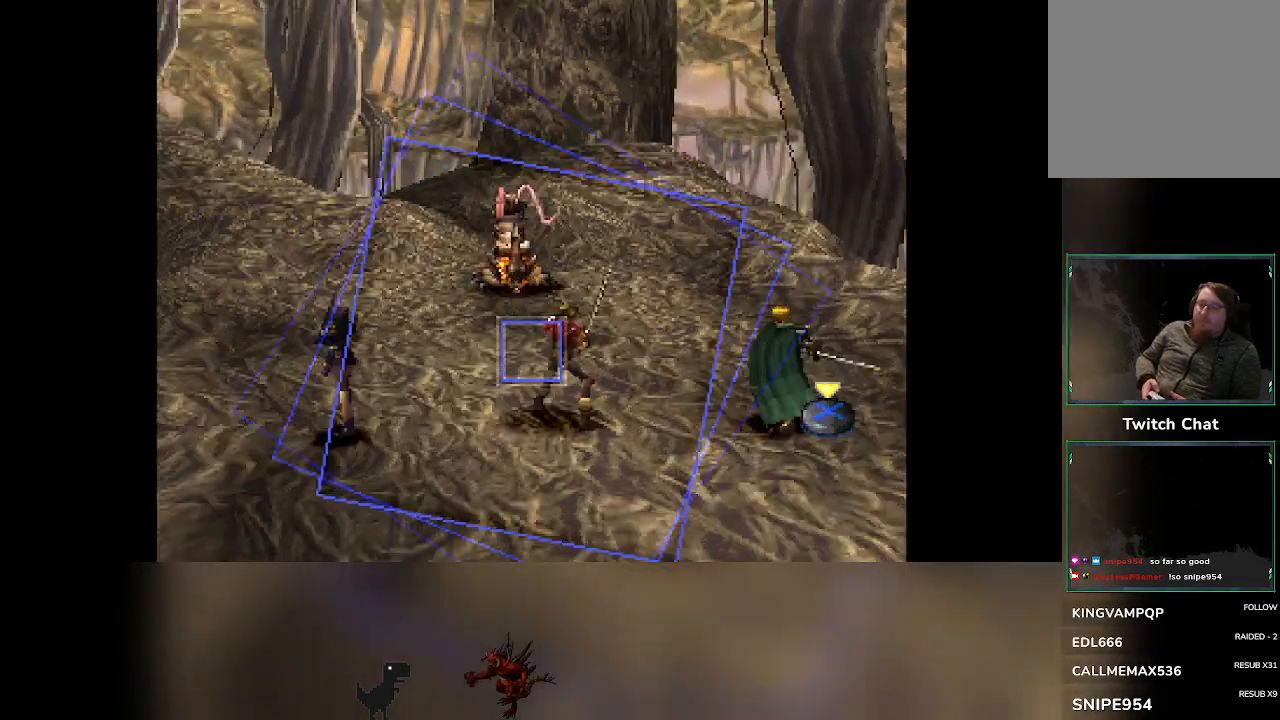
{"buttons": [], "left_stick": "center", "events": []}
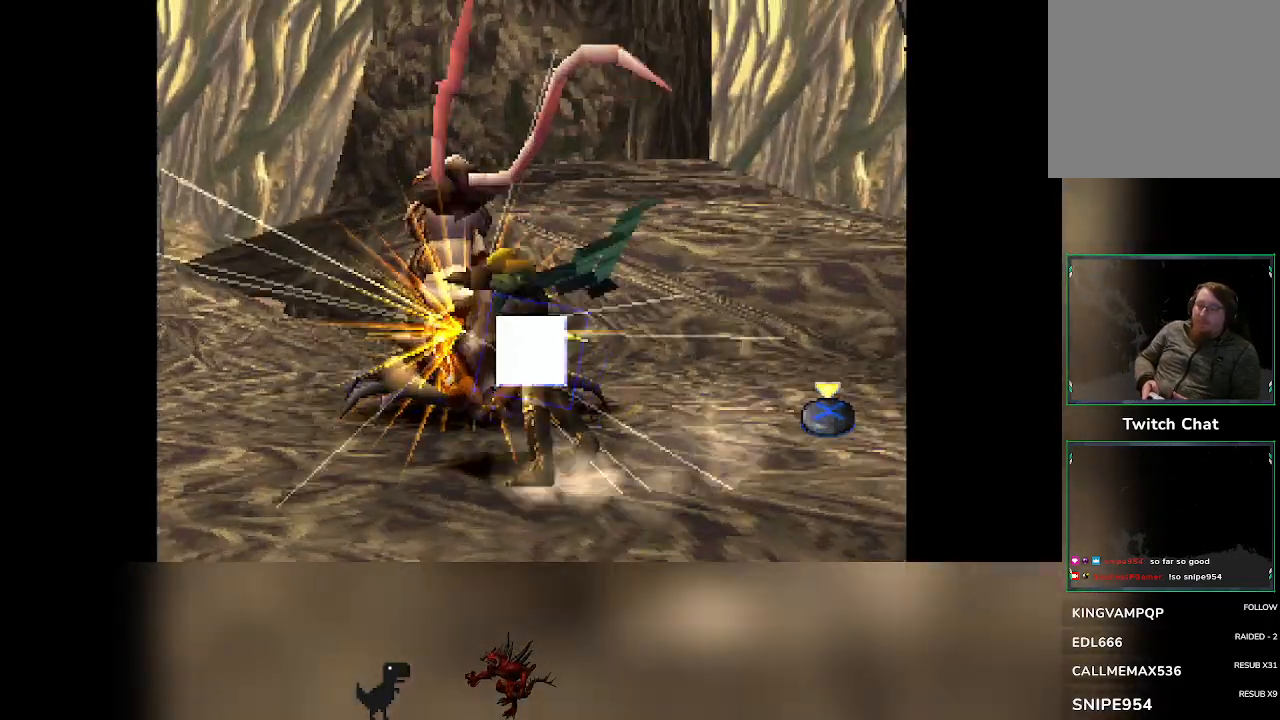
{"buttons": [], "left_stick": "center", "events": []}
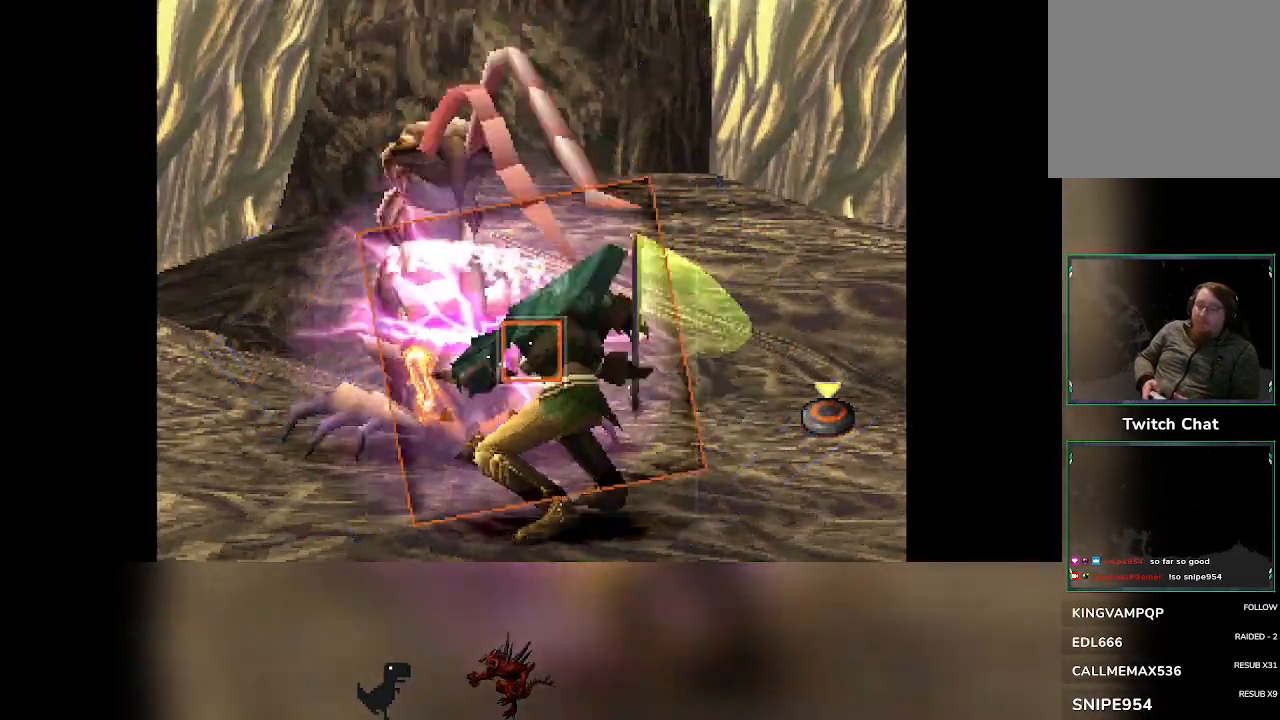
{"buttons": ["CIRCLE"], "left_stick": "center", "events": [[283, "CIRCLE", "down"]]}
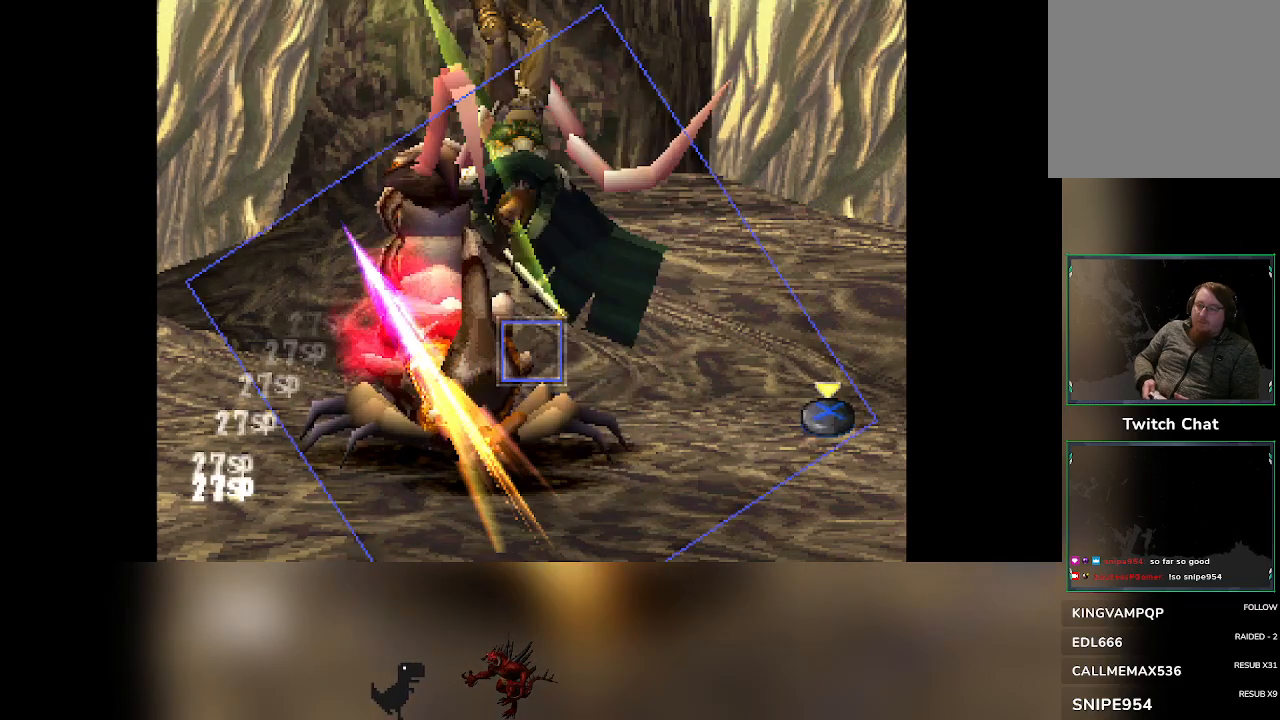
{"buttons": [], "left_stick": "center", "events": [[83, "CIRCLE", "up"]]}